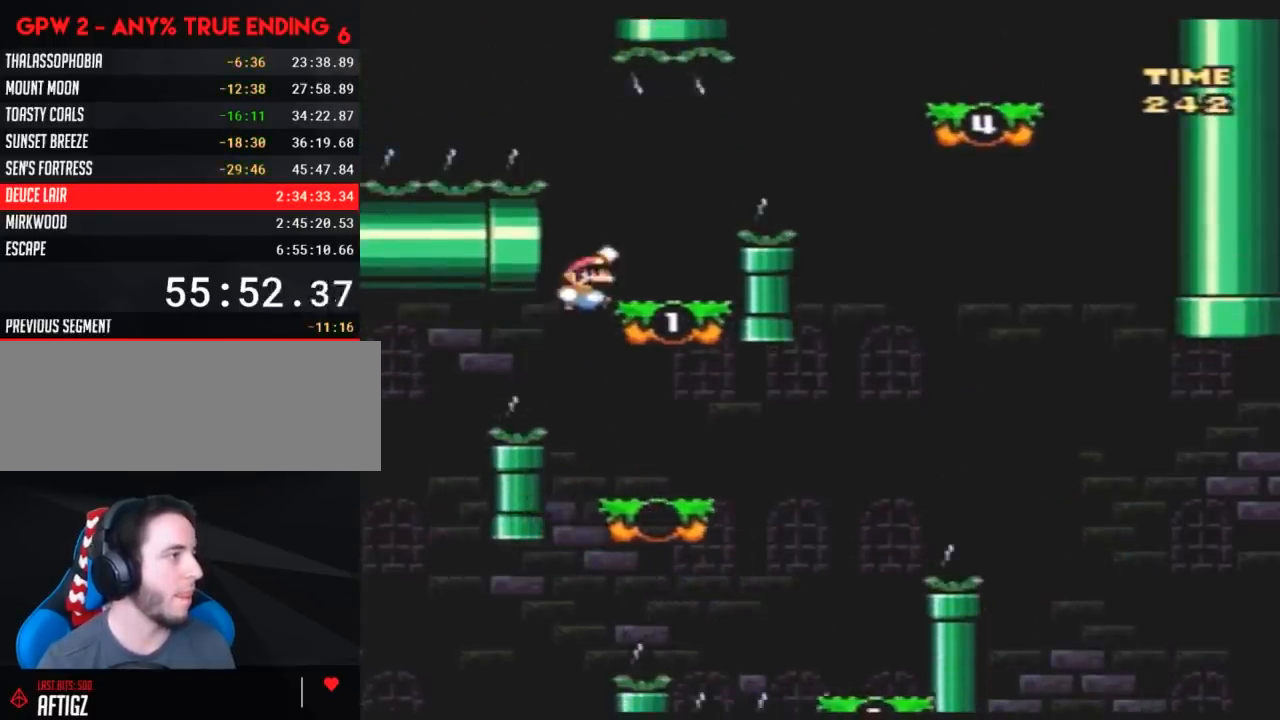
Gameplay with a controller (Nintendo layout); each line is a JSON object with the inputs held at the frame after it. "events" lists button and stick changes between this image and that frame as [ms after this image, input, new state], when the widget could be followed in between. Not read: B L3 R3.
{"buttons": ["A", "Y", "DPAD_LEFT"], "events": [[117, "A", "down"], [283, "A", "up"], [400, "A", "down"], [500, "DPAD_LEFT", "down"], [500, "DPAD_RIGHT", "up"]]}
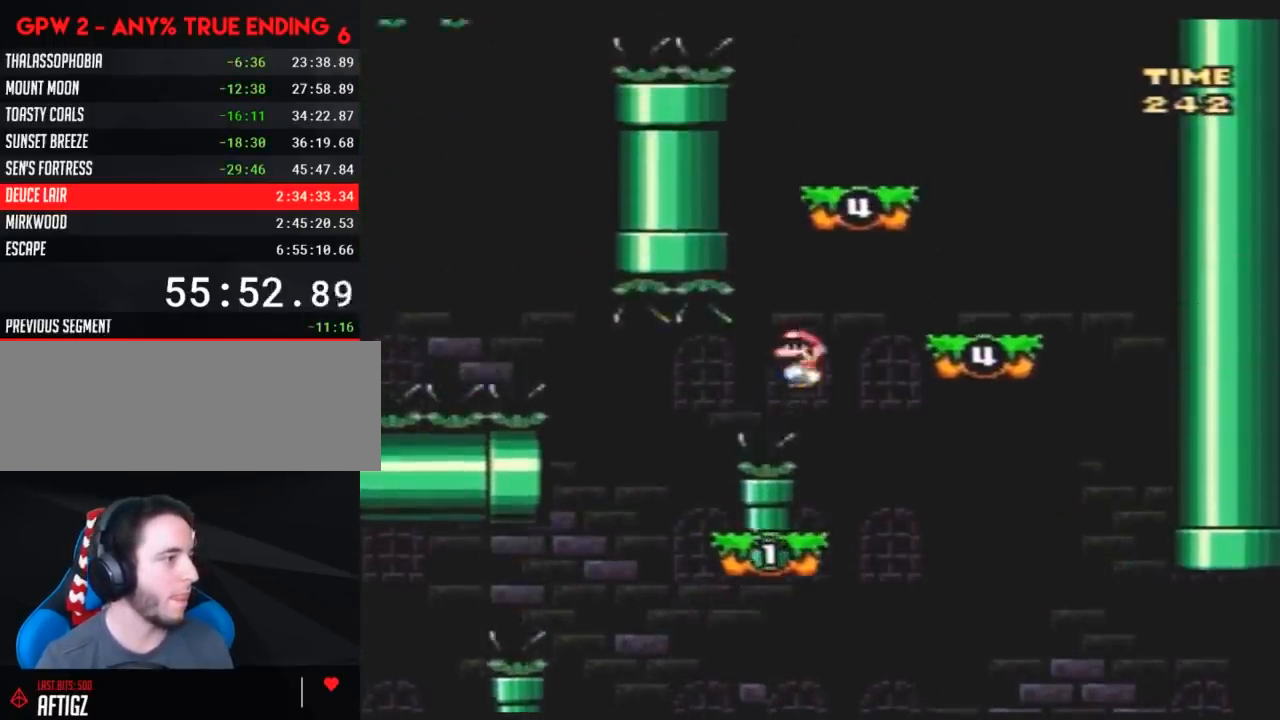
{"buttons": ["Y", "DPAD_RIGHT"], "events": [[67, "A", "up"], [183, "DPAD_LEFT", "up"], [183, "DPAD_RIGHT", "down"], [350, "DPAD_RIGHT", "up"], [400, "DPAD_RIGHT", "down"]]}
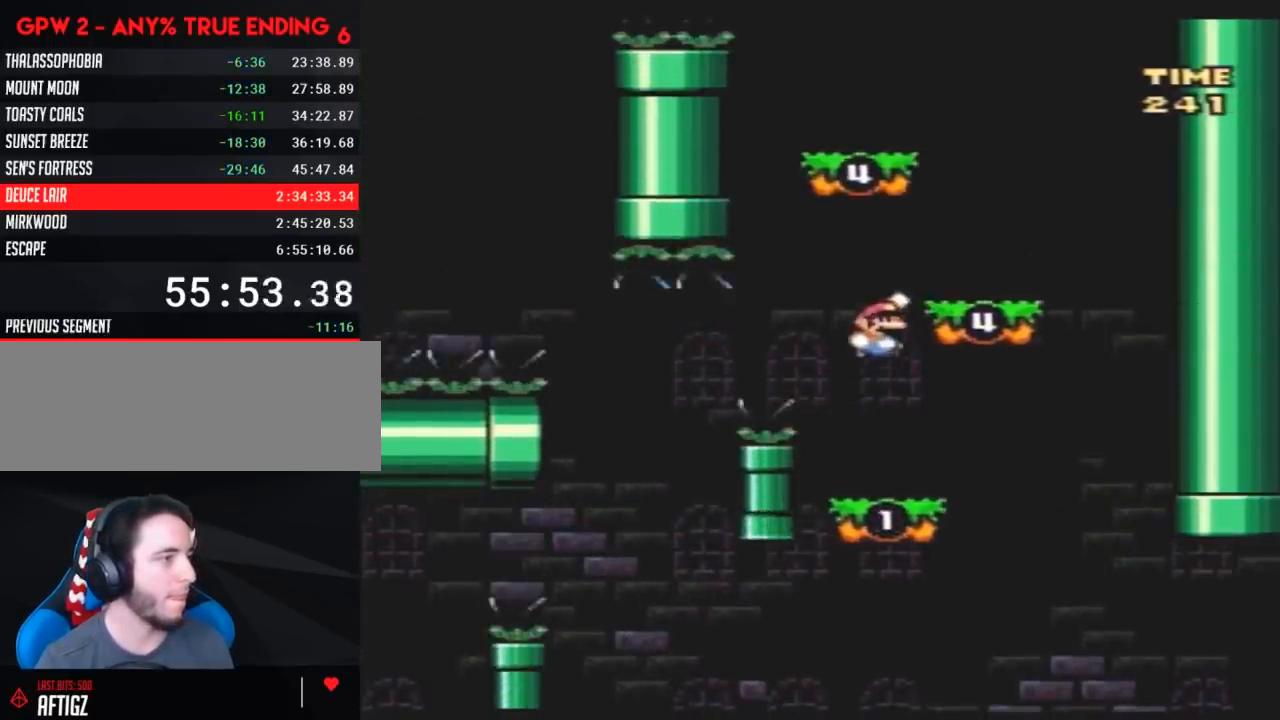
{"buttons": ["Y", "DPAD_LEFT"], "events": [[183, "DPAD_LEFT", "down"], [183, "DPAD_RIGHT", "up"]]}
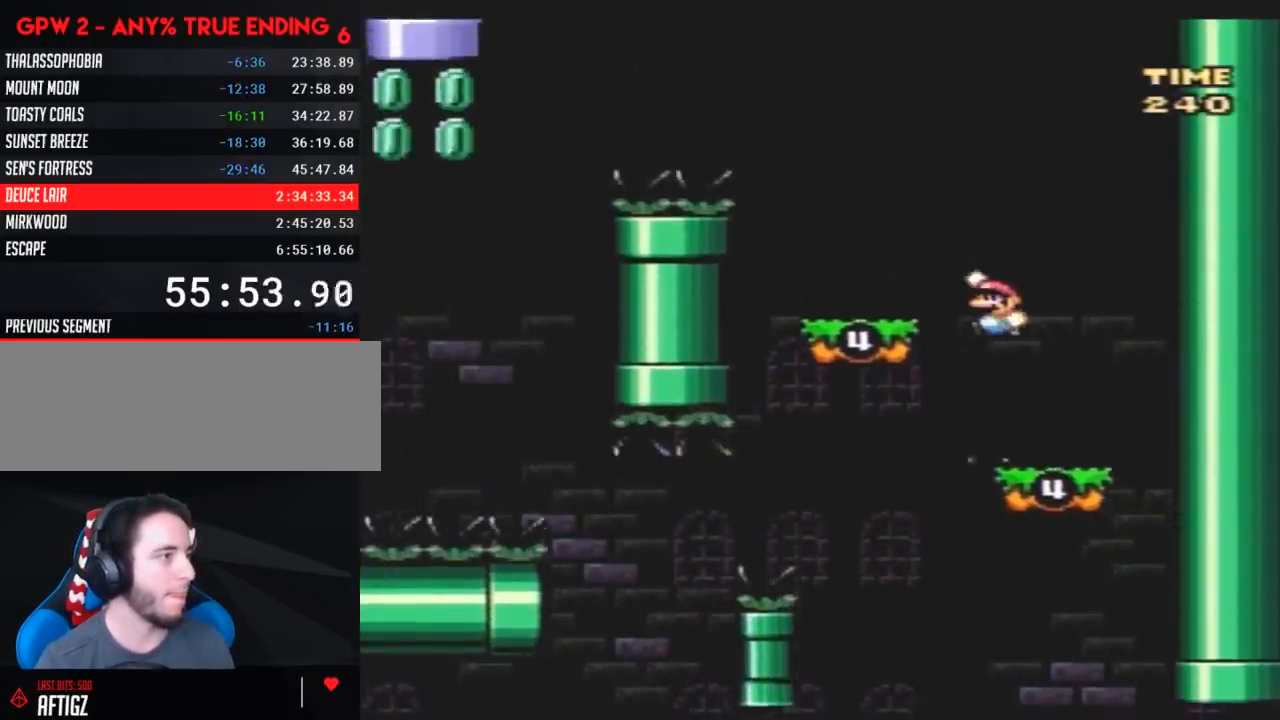
{"buttons": ["Y"], "events": [[217, "DPAD_LEFT", "up"], [217, "DPAD_UP", "down"], [250, "DPAD_RIGHT", "down"], [250, "DPAD_UP", "up"], [400, "DPAD_RIGHT", "up"]]}
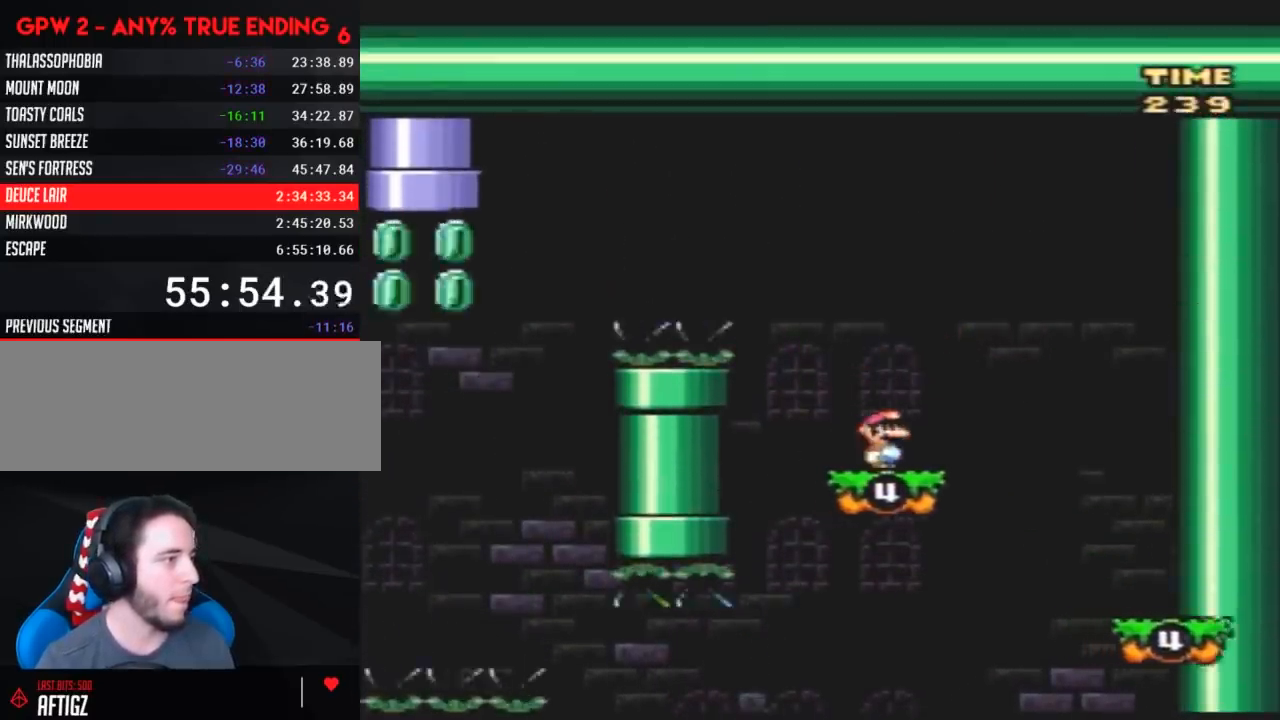
{"buttons": ["Y", "DPAD_LEFT"], "events": [[67, "DPAD_LEFT", "down"], [317, "DPAD_UP", "down"], [350, "DPAD_UP", "up"]]}
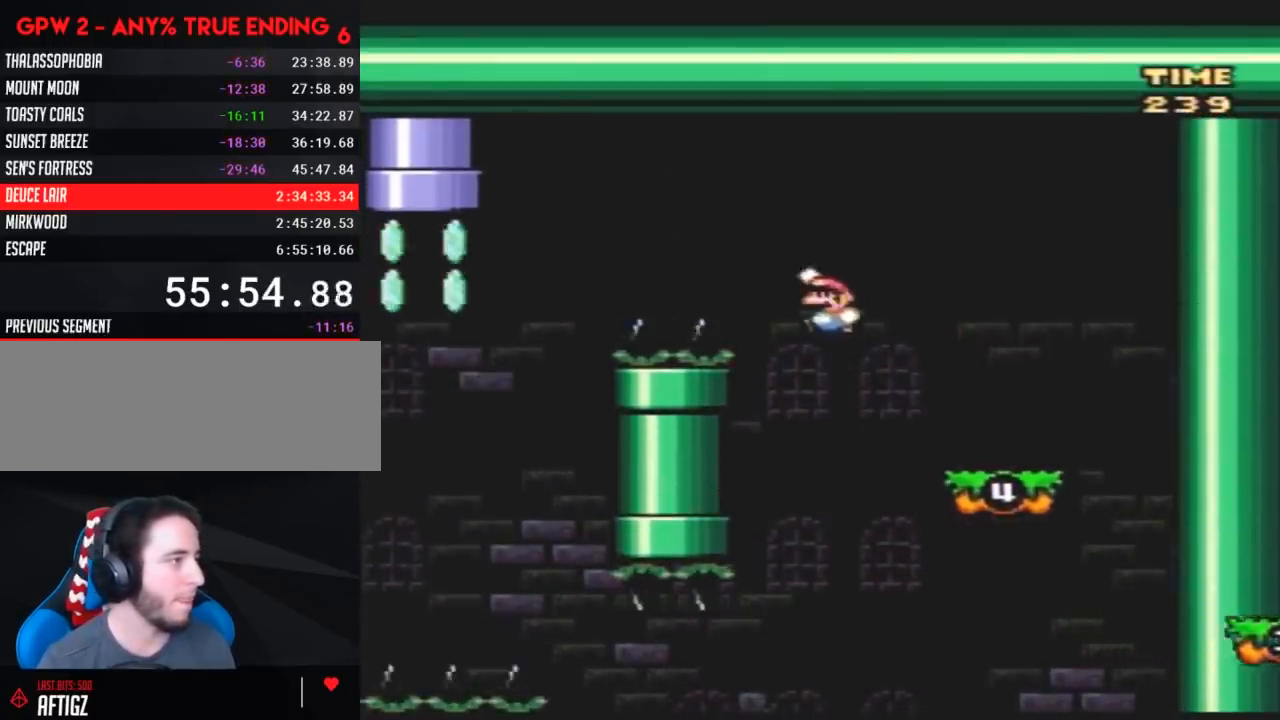
{"buttons": ["Y", "DPAD_LEFT"], "events": []}
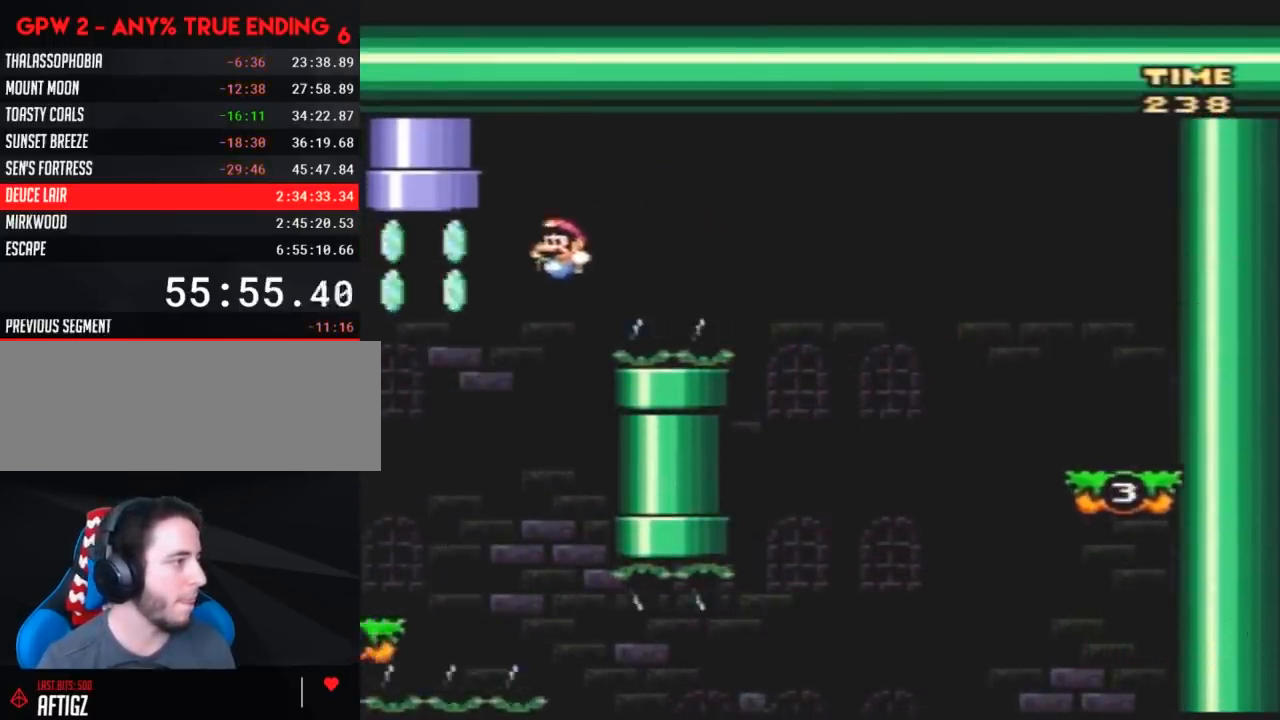
{"buttons": ["Y", "DPAD_RIGHT"], "events": [[83, "DPAD_LEFT", "up"], [83, "DPAD_UP", "down"], [100, "DPAD_RIGHT", "down"], [100, "DPAD_UP", "up"], [300, "DPAD_LEFT", "down"], [300, "DPAD_RIGHT", "up"], [383, "DPAD_UP", "down"], [417, "DPAD_LEFT", "up"], [417, "DPAD_RIGHT", "down"], [417, "DPAD_UP", "up"]]}
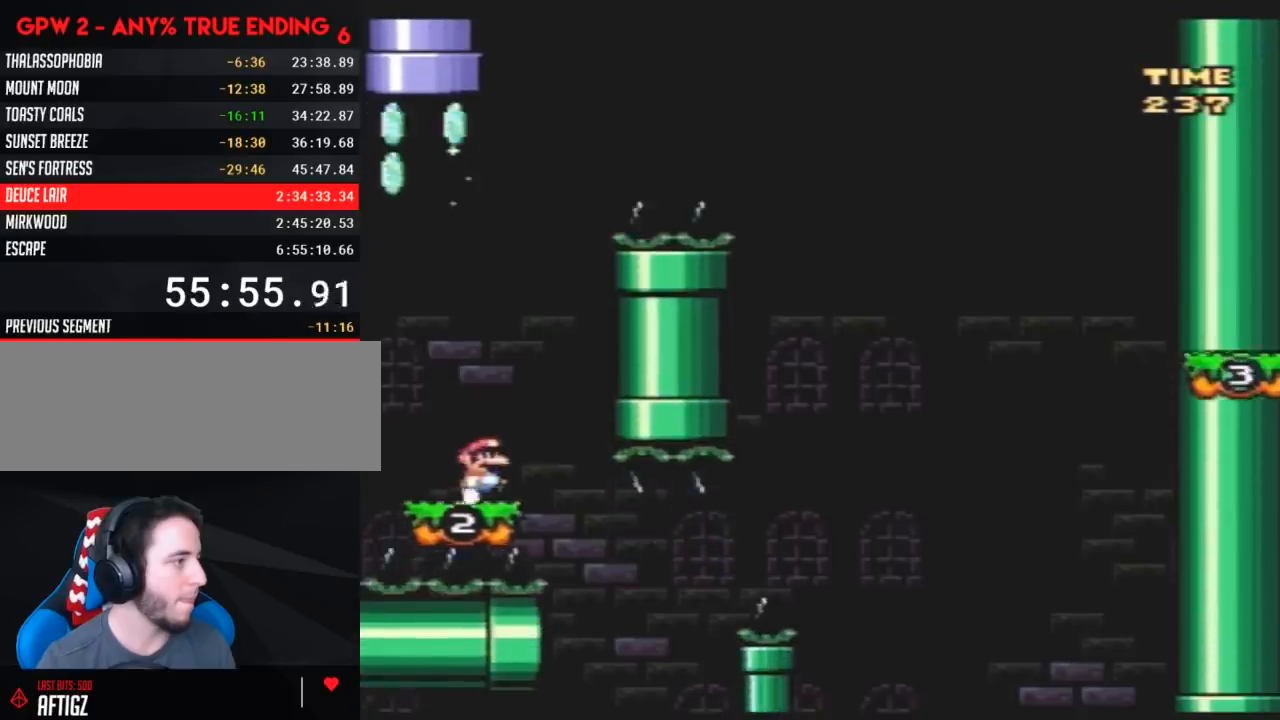
{"buttons": ["Y"], "events": [[50, "DPAD_RIGHT", "up"], [83, "DPAD_LEFT", "down"], [200, "DPAD_LEFT", "up"], [350, "DPAD_LEFT", "down"], [400, "DPAD_UP", "down"], [467, "DPAD_UP", "up"], [500, "DPAD_LEFT", "up"]]}
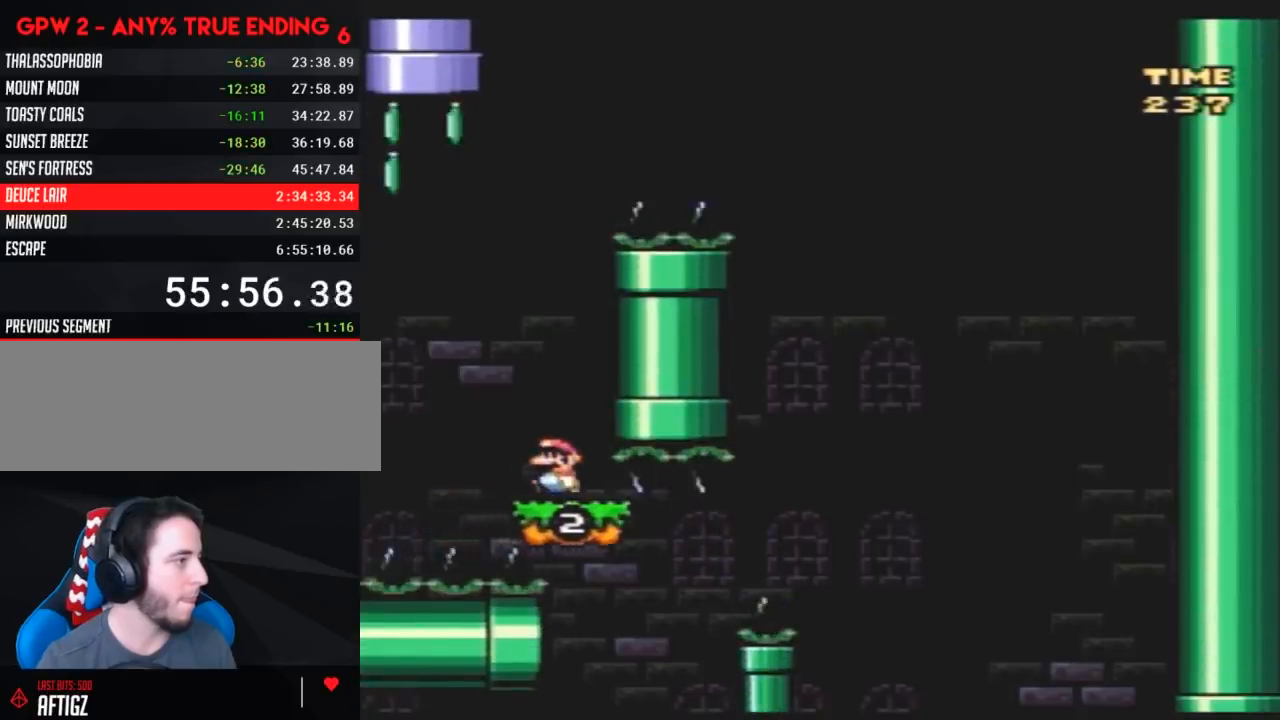
{"buttons": ["Y", "DPAD_LEFT"], "events": [[100, "DPAD_LEFT", "down"], [250, "DPAD_UP", "down"], [283, "DPAD_LEFT", "up"], [283, "DPAD_RIGHT", "down"], [283, "DPAD_UP", "up"], [433, "DPAD_RIGHT", "up"], [433, "DPAD_UP", "down"], [467, "DPAD_LEFT", "down"], [467, "DPAD_UP", "up"]]}
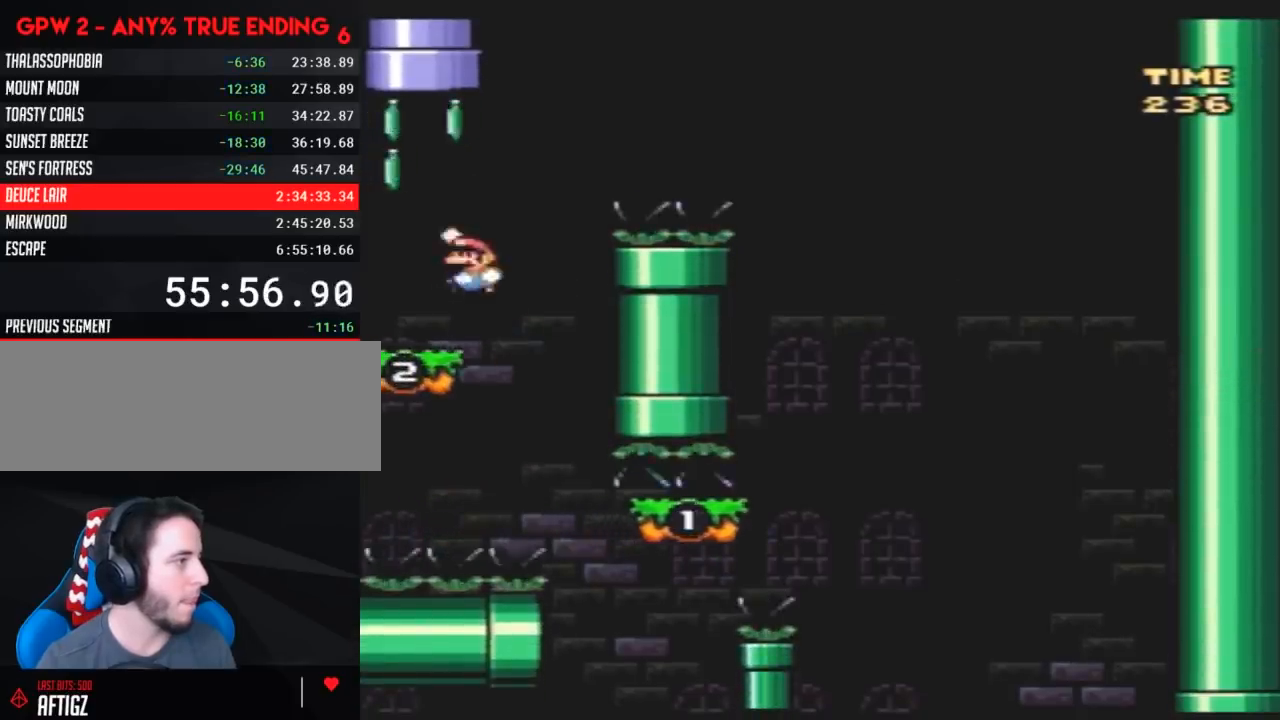
{"buttons": ["Y", "DPAD_UP", "DPAD_LEFT"], "events": [[217, "DPAD_UP", "down"], [283, "DPAD_LEFT", "up"], [283, "DPAD_RIGHT", "down"], [283, "DPAD_UP", "up"], [367, "DPAD_UP", "down"], [467, "DPAD_RIGHT", "up"], [500, "DPAD_LEFT", "down"]]}
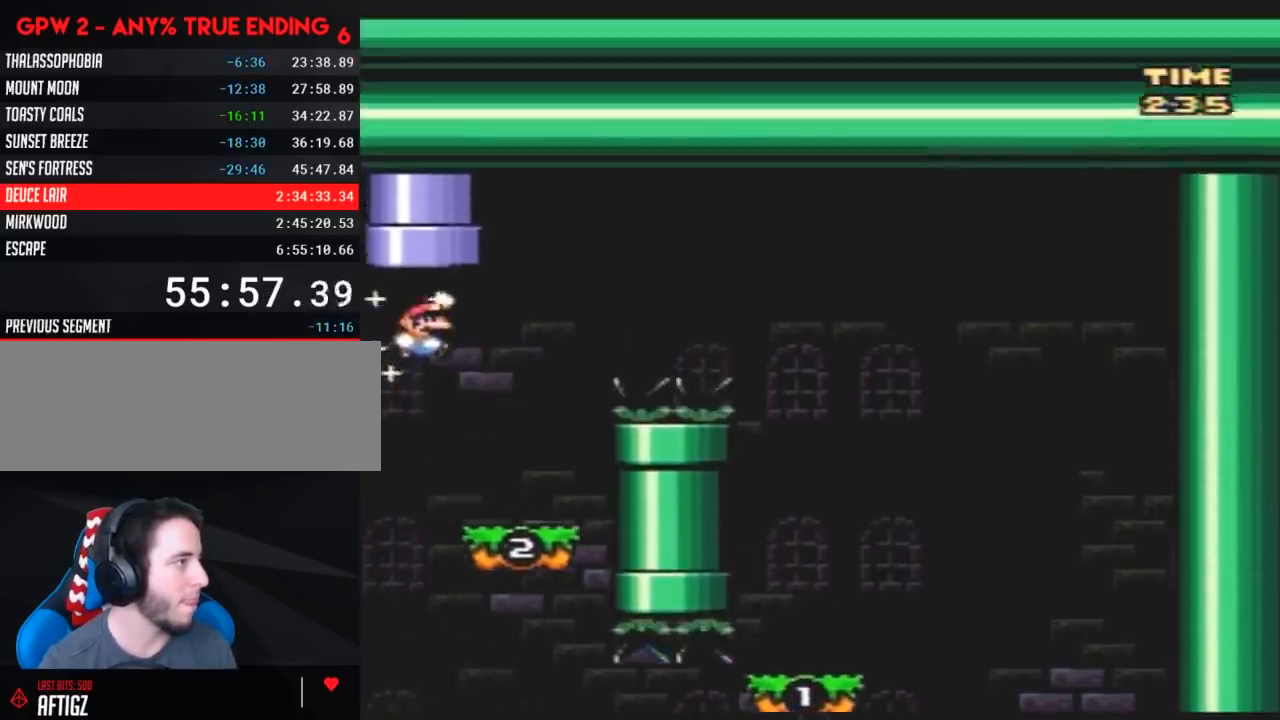
{"buttons": ["Y"], "events": [[183, "DPAD_LEFT", "up"], [433, "DPAD_UP", "up"]]}
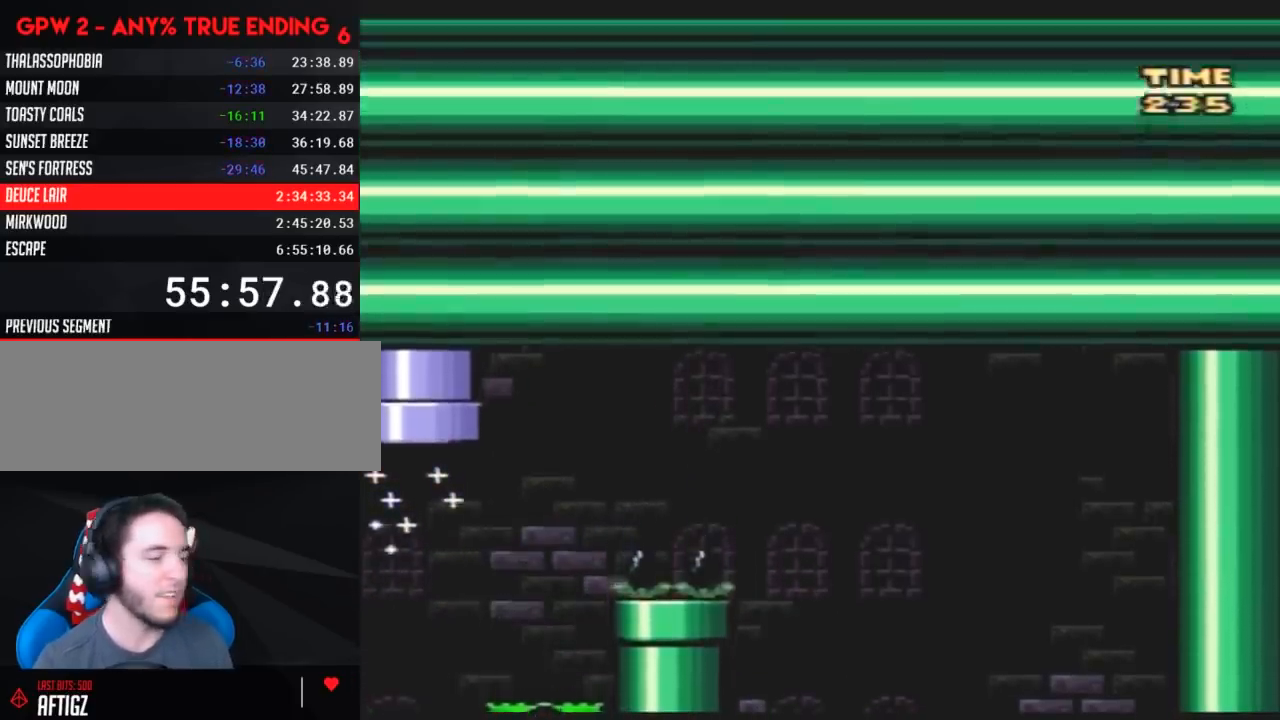
{"buttons": ["Y"], "events": []}
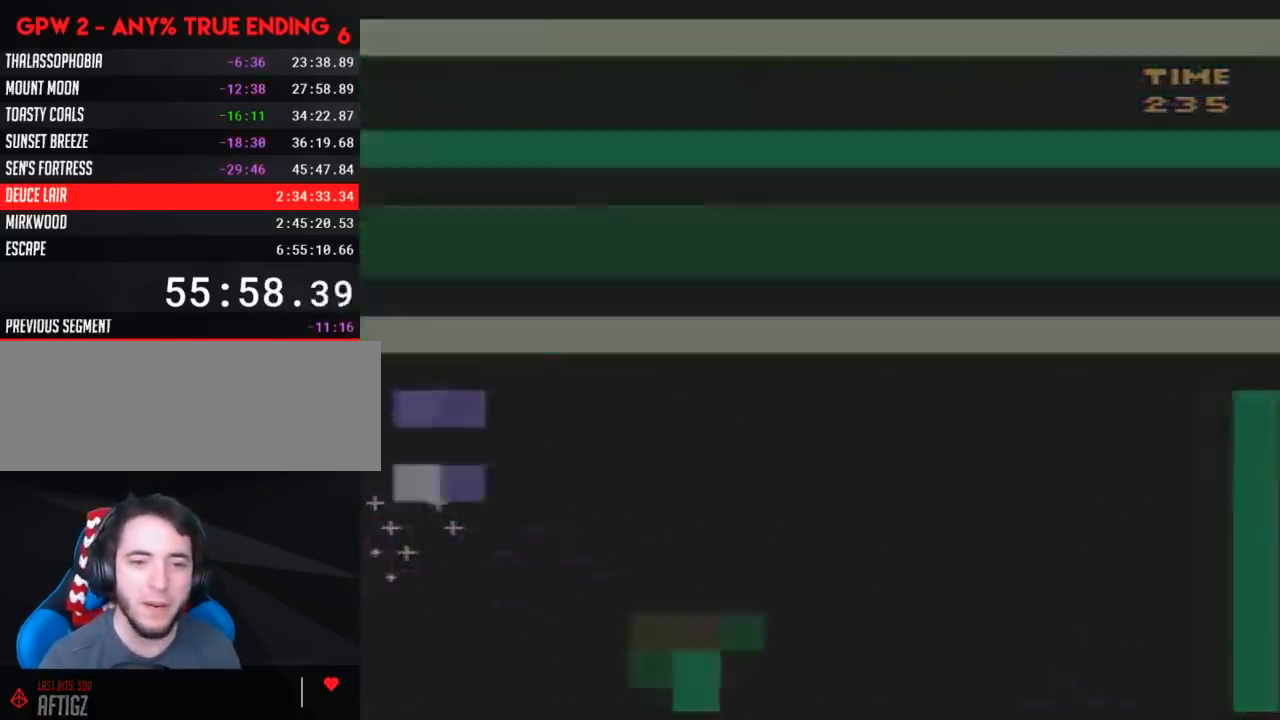
{"buttons": ["Y"], "events": []}
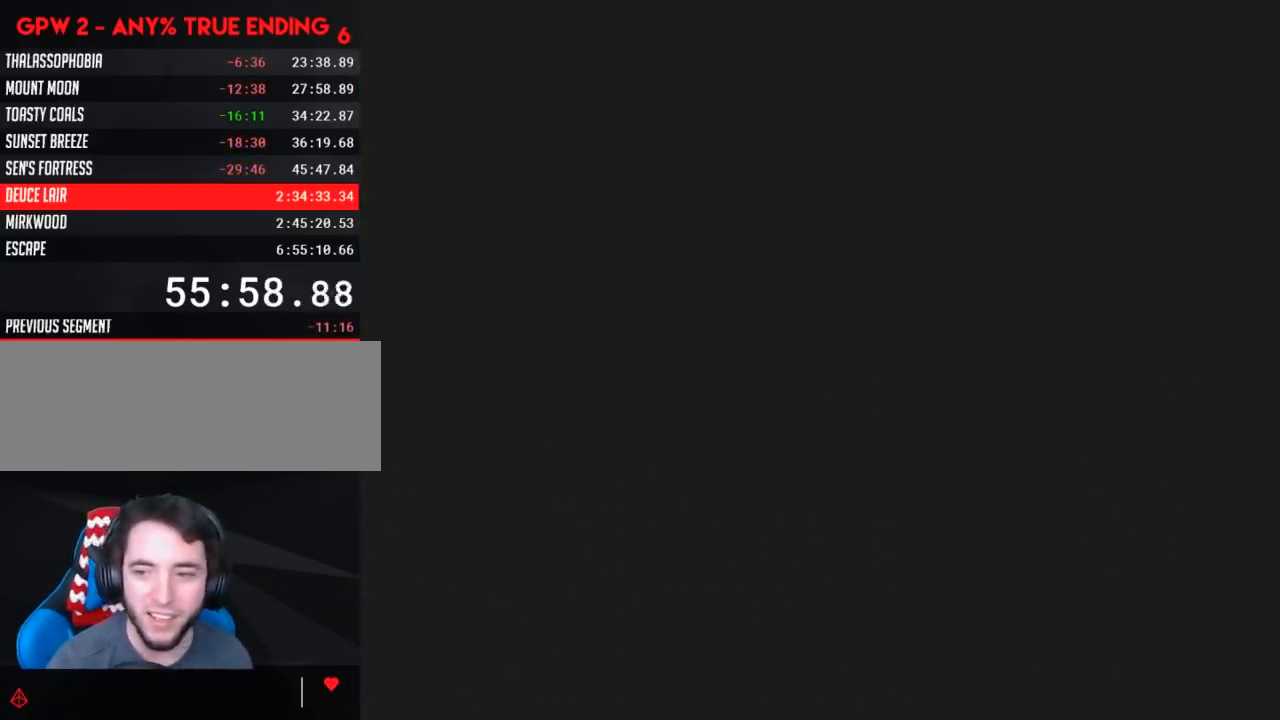
{"buttons": ["Y"], "events": []}
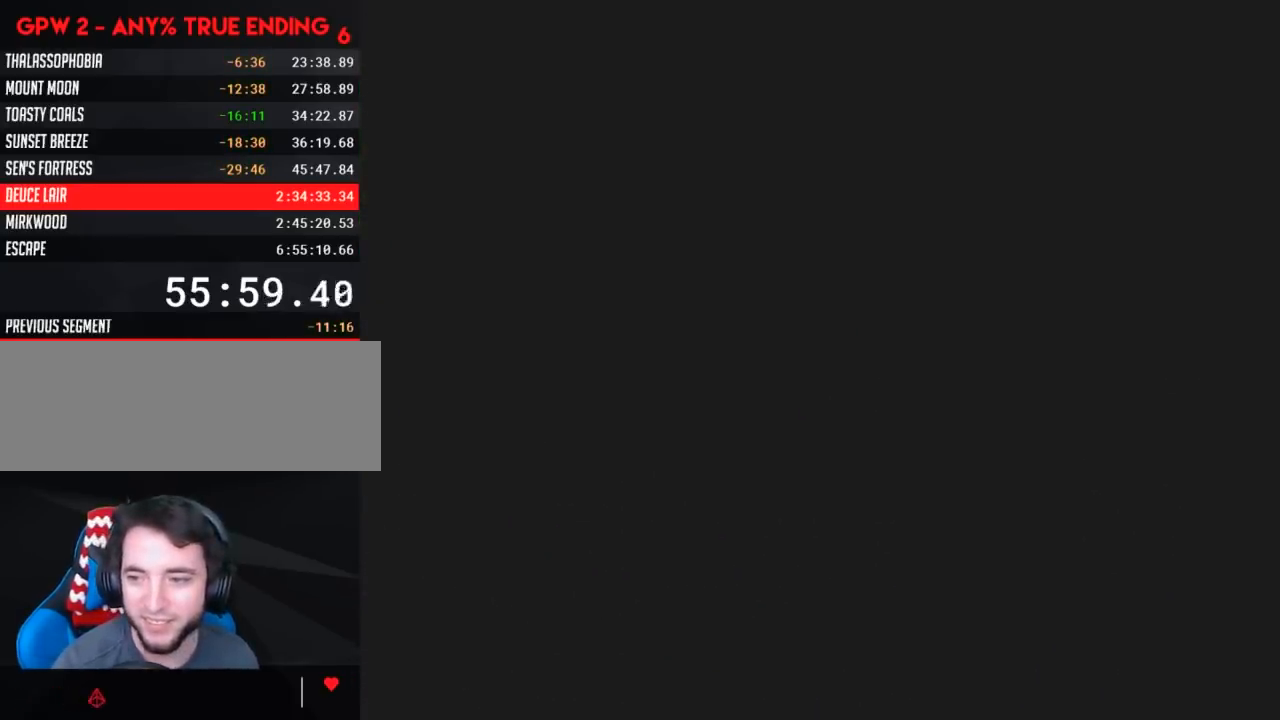
{"buttons": [], "events": [[400, "Y", "up"]]}
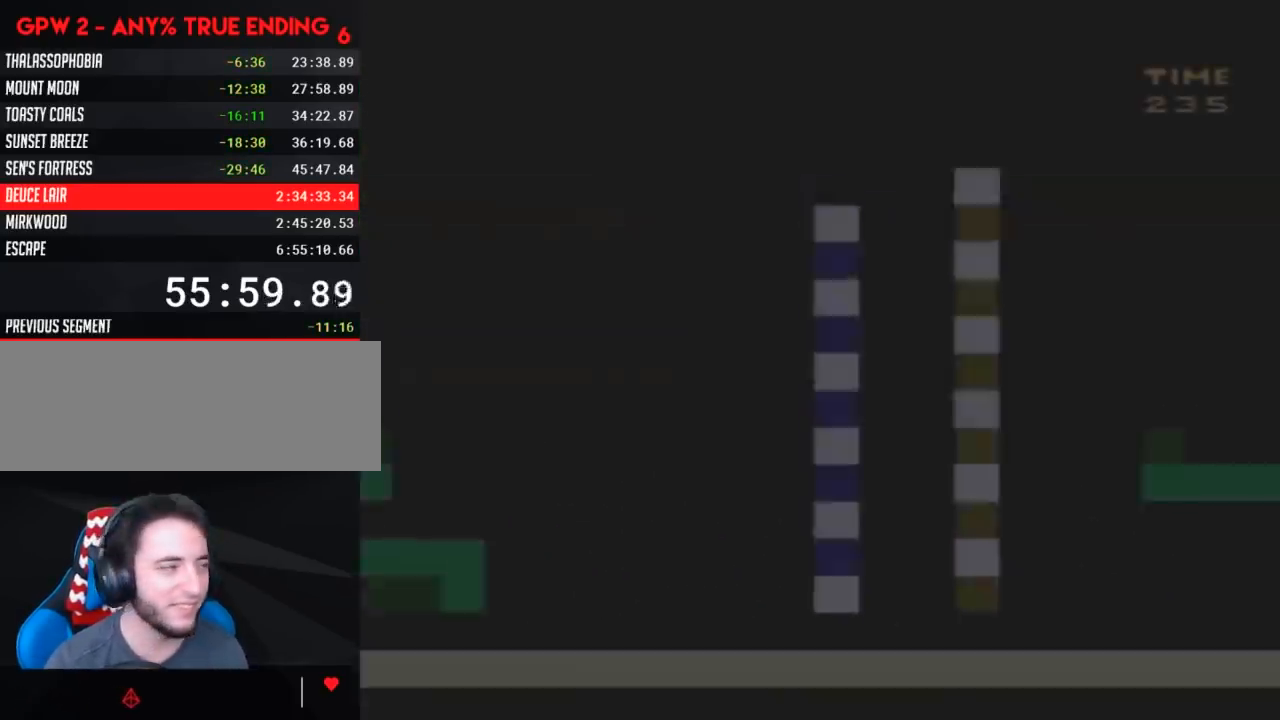
{"buttons": ["Y", "DPAD_RIGHT"], "events": [[100, "Y", "down"], [283, "DPAD_RIGHT", "down"]]}
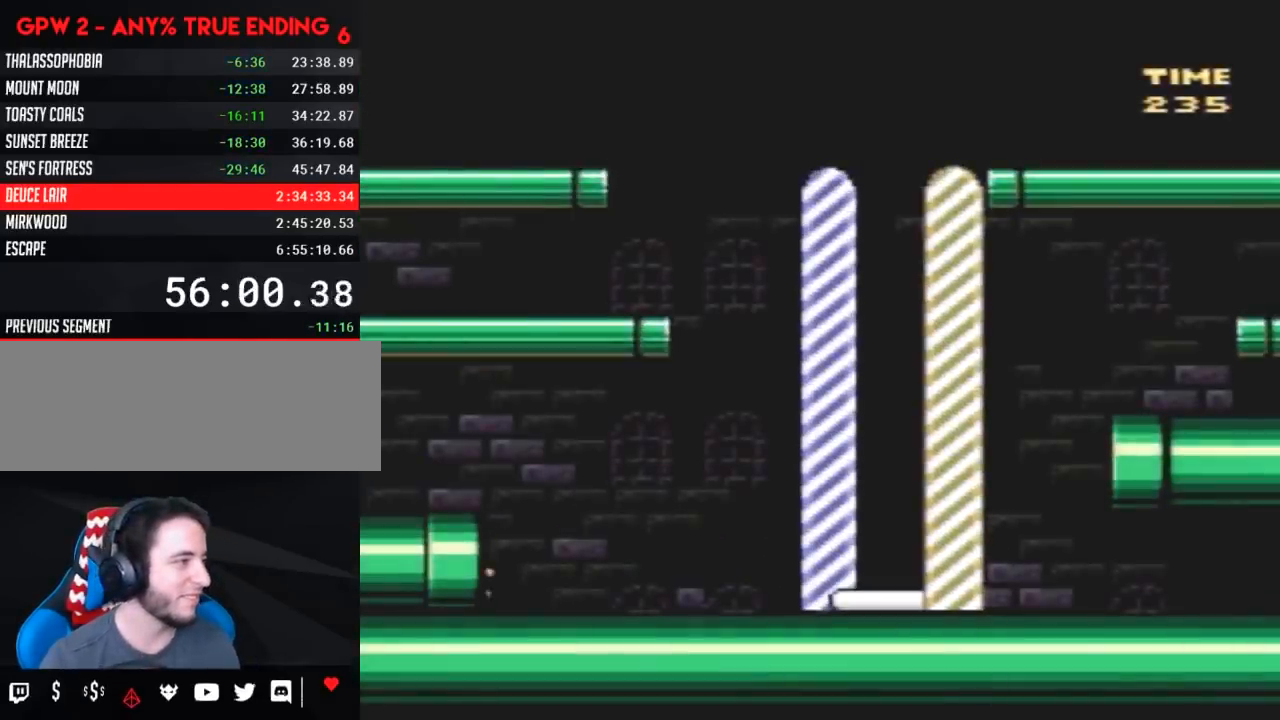
{"buttons": ["Y", "DPAD_LEFT"], "events": [[367, "DPAD_RIGHT", "up"], [467, "DPAD_LEFT", "down"]]}
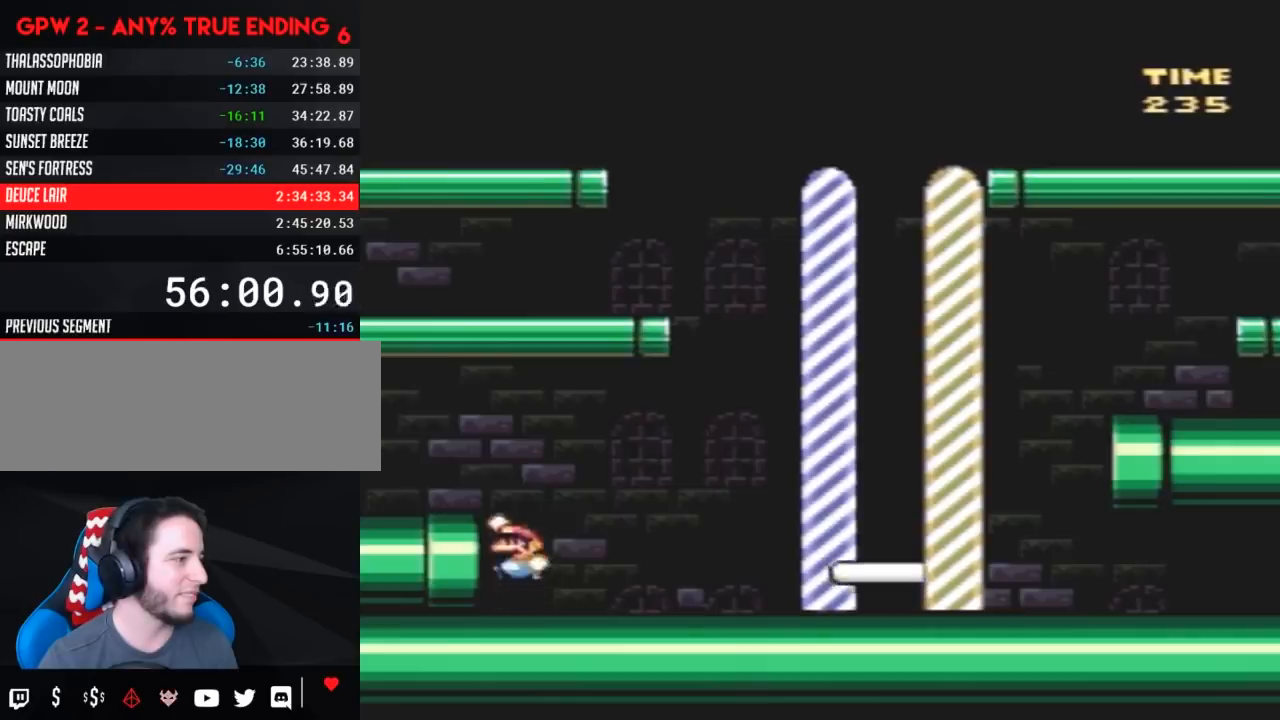
{"buttons": ["Y", "DPAD_LEFT"], "events": [[150, "DPAD_LEFT", "up"], [467, "DPAD_LEFT", "down"]]}
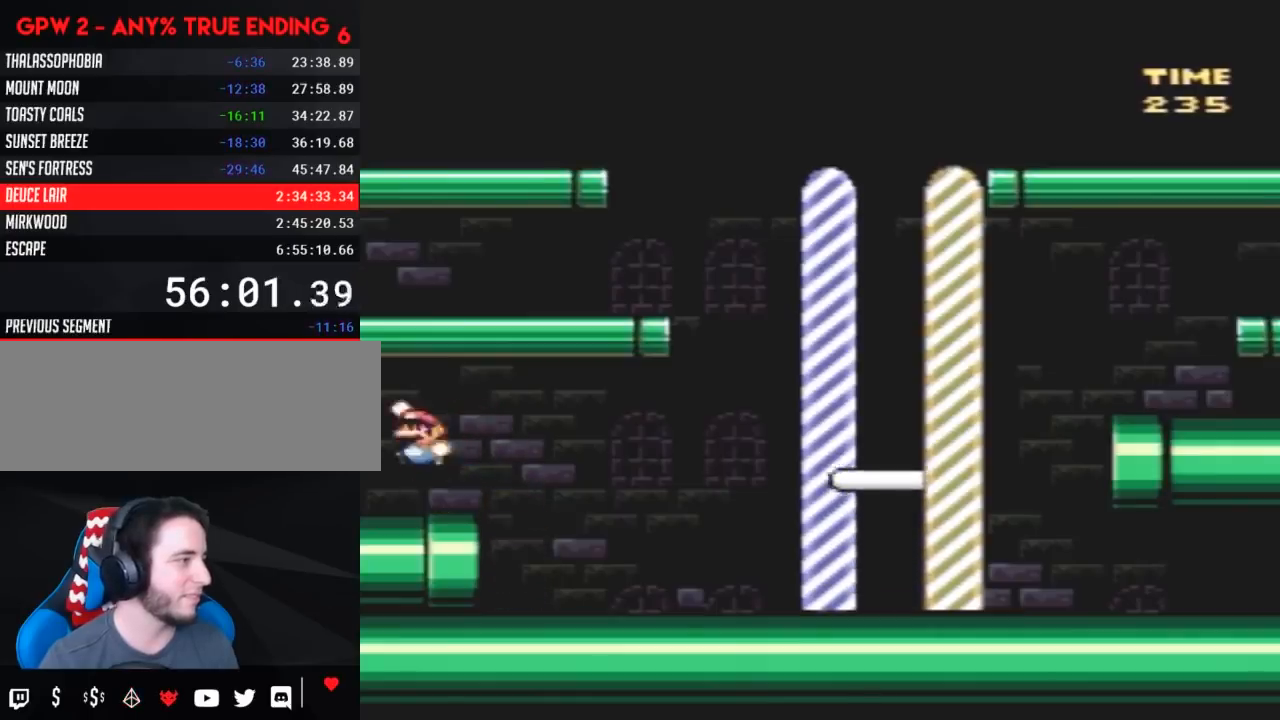
{"buttons": ["Y", "DPAD_LEFT"], "events": []}
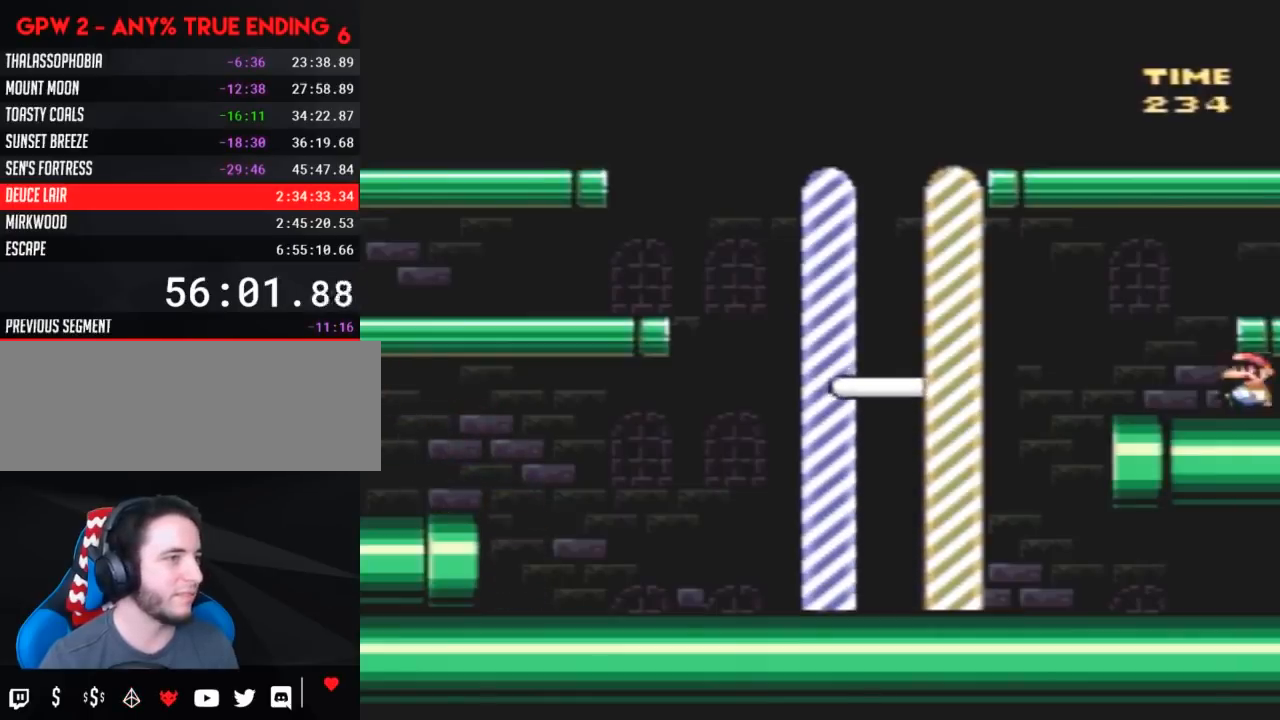
{"buttons": ["Y", "DPAD_RIGHT"], "events": [[33, "DPAD_LEFT", "up"], [33, "DPAD_UP", "down"], [67, "DPAD_RIGHT", "down"], [67, "DPAD_UP", "up"]]}
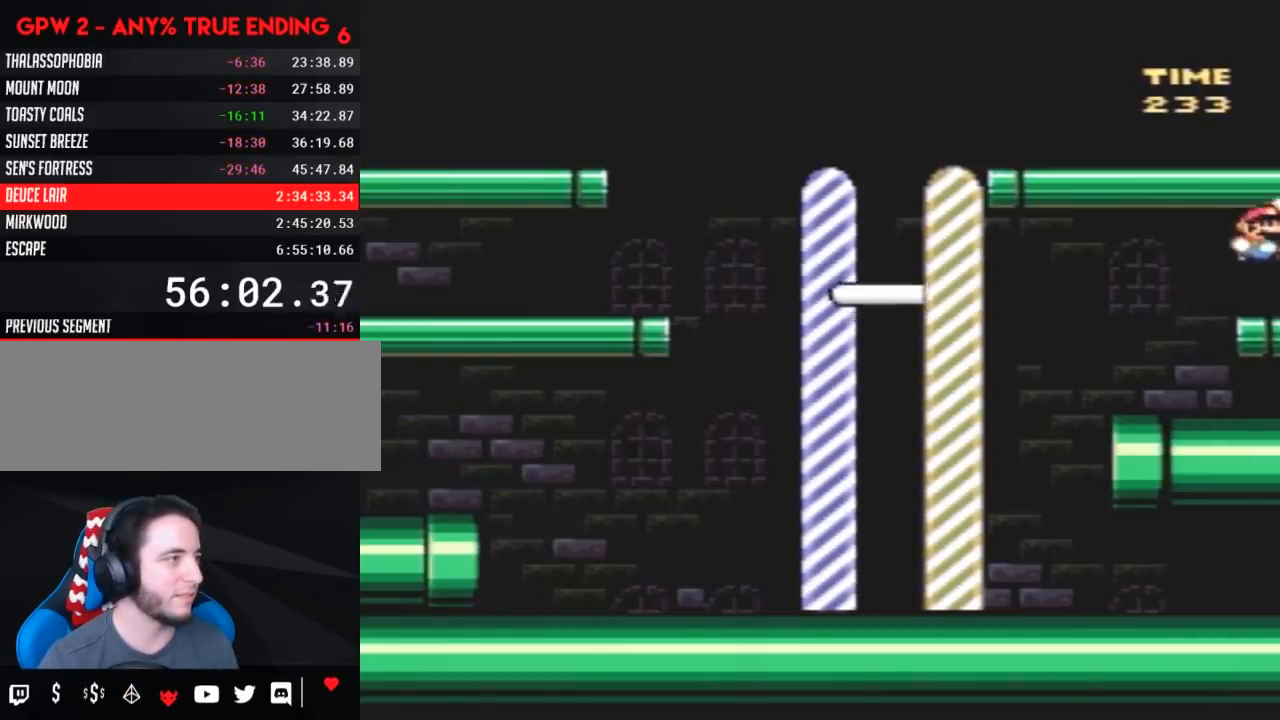
{"buttons": ["Y", "DPAD_RIGHT"], "events": []}
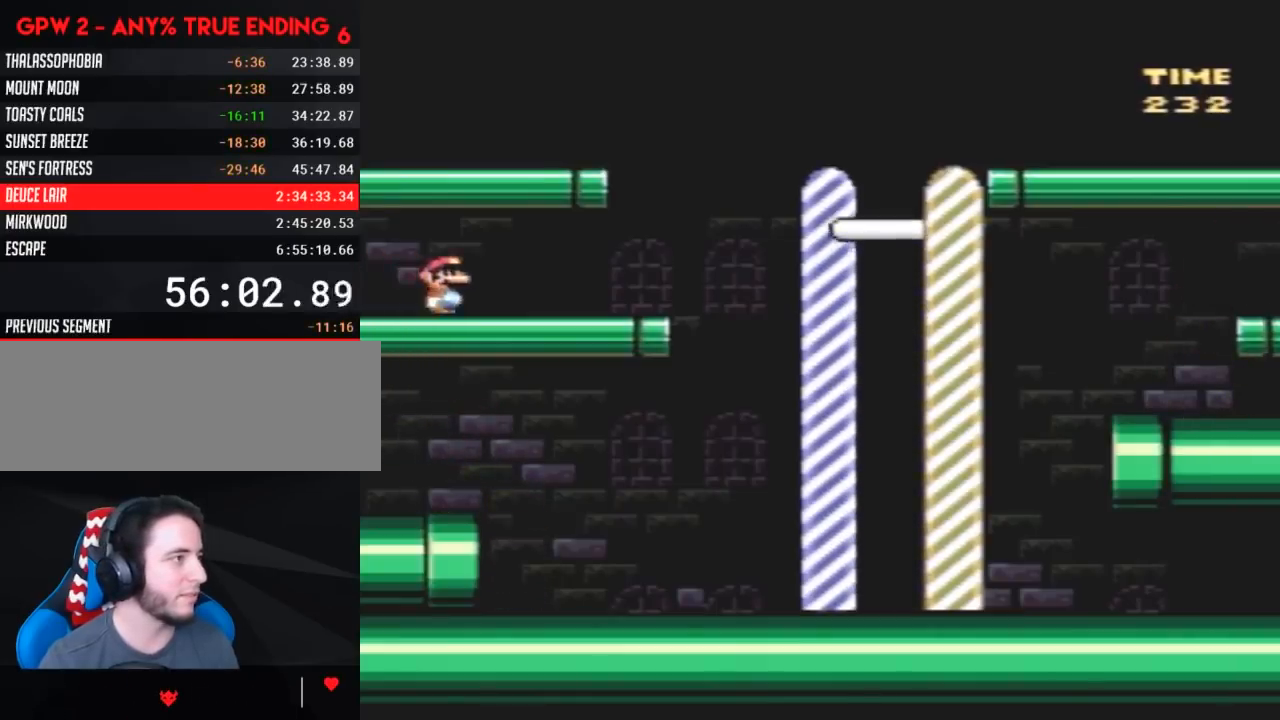
{"buttons": ["Y", "DPAD_LEFT"], "events": [[217, "DPAD_RIGHT", "up"], [267, "DPAD_LEFT", "down"]]}
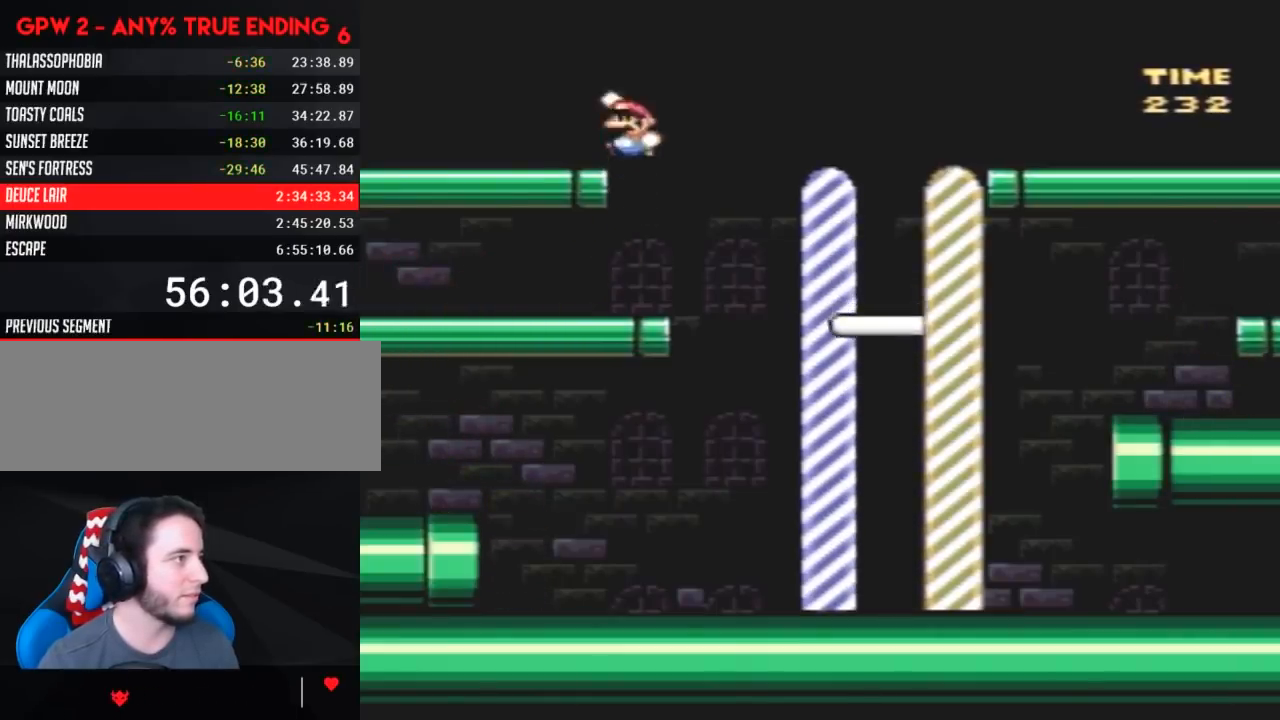
{"buttons": ["Y", "DPAD_LEFT"], "events": []}
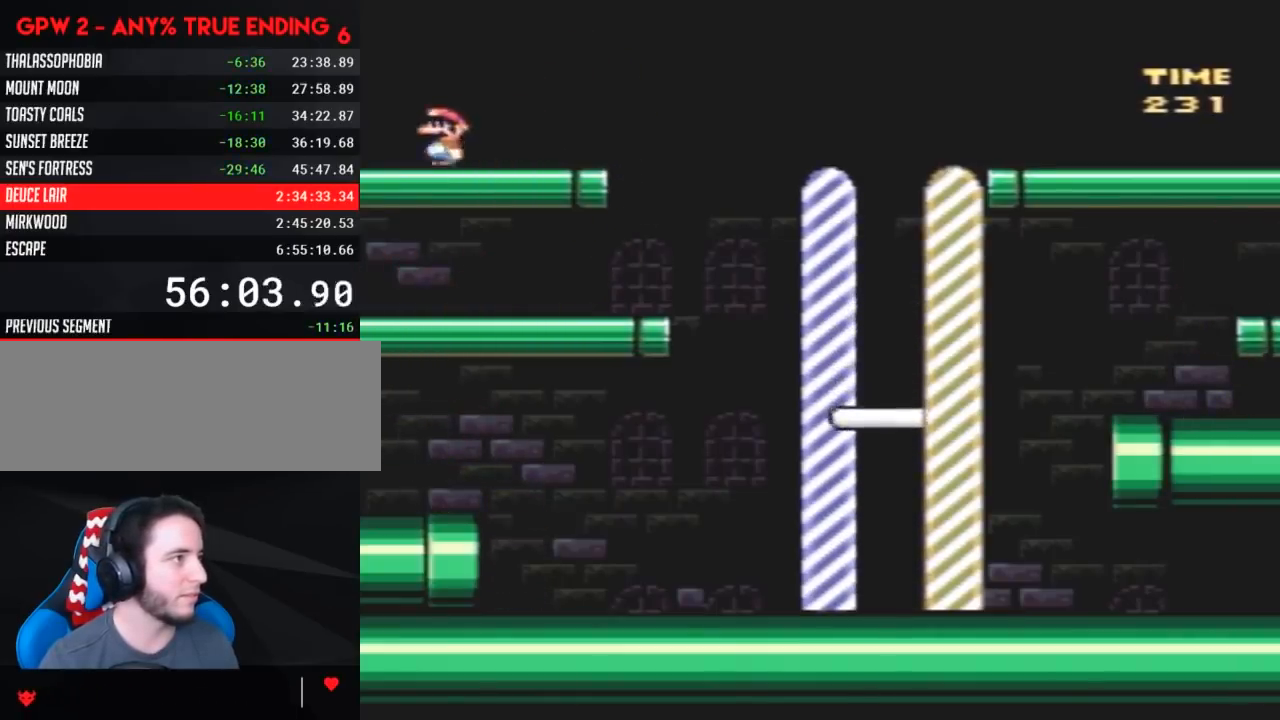
{"buttons": ["Y", "DPAD_RIGHT"], "events": [[417, "DPAD_LEFT", "up"], [417, "DPAD_RIGHT", "down"]]}
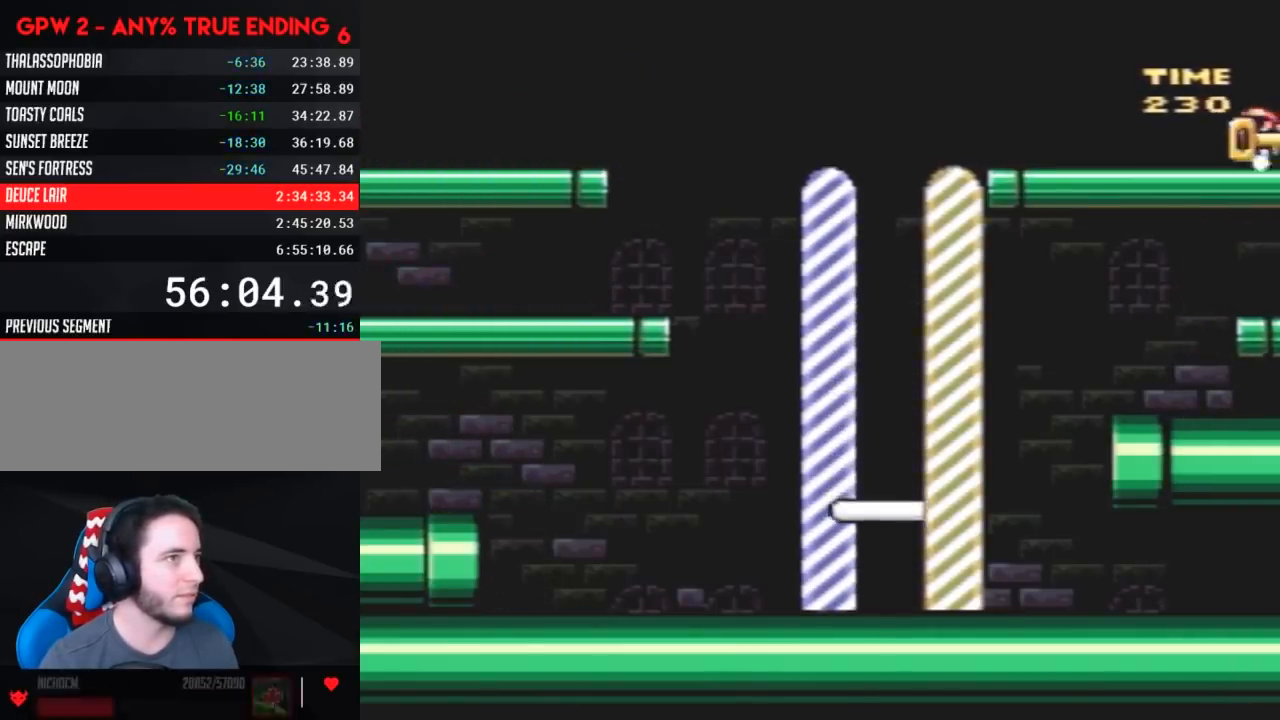
{"buttons": ["Y", "DPAD_RIGHT"], "events": []}
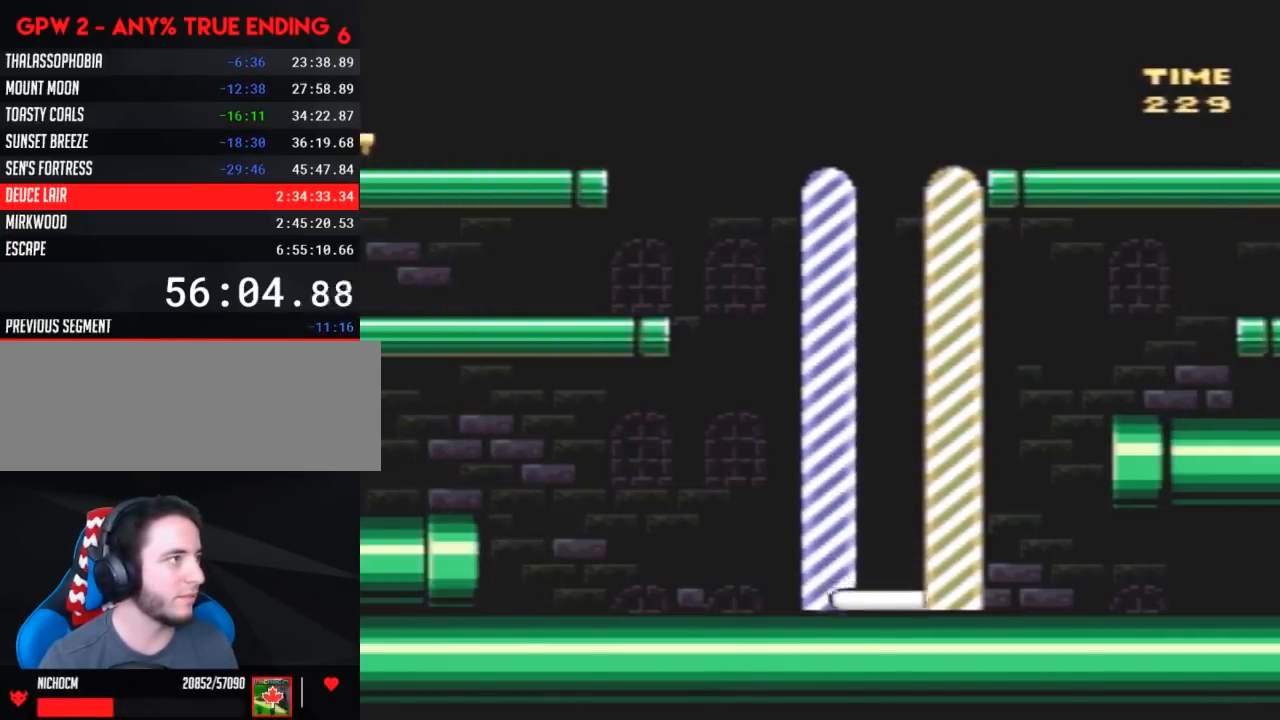
{"buttons": ["Y", "DPAD_LEFT"], "events": [[433, "DPAD_RIGHT", "up"], [467, "DPAD_LEFT", "down"]]}
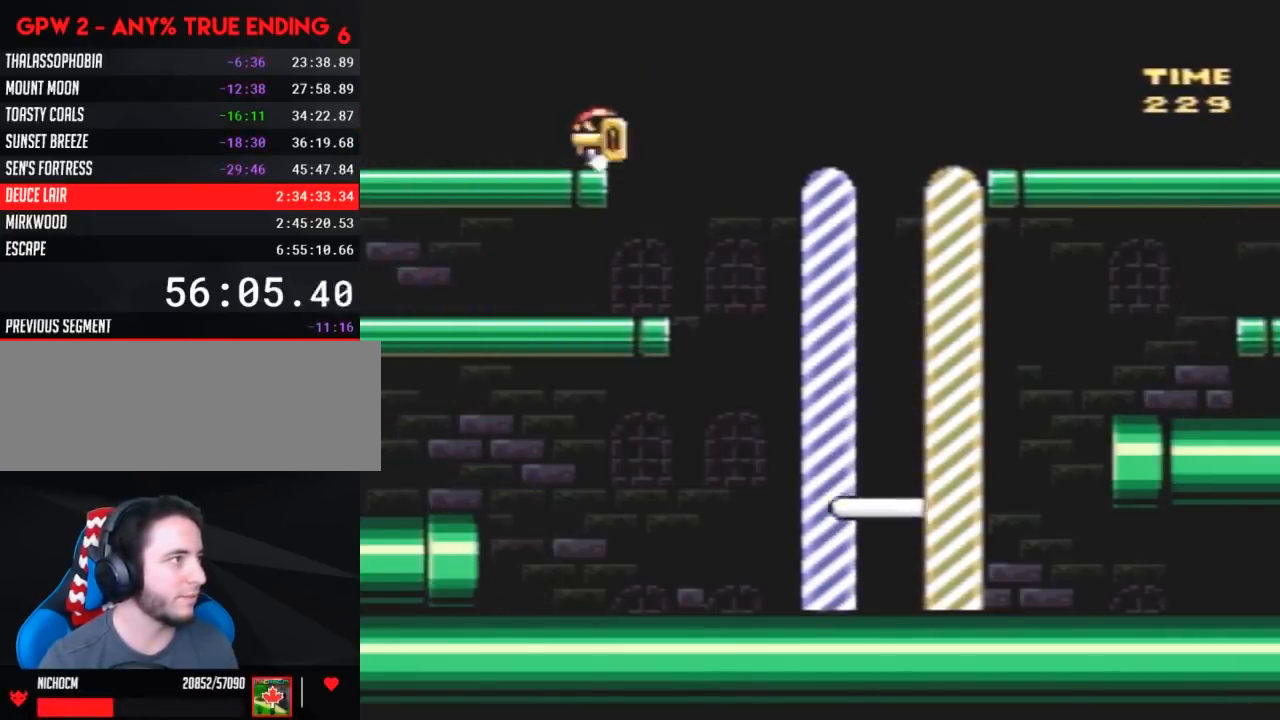
{"buttons": ["Y", "DPAD_LEFT"], "events": []}
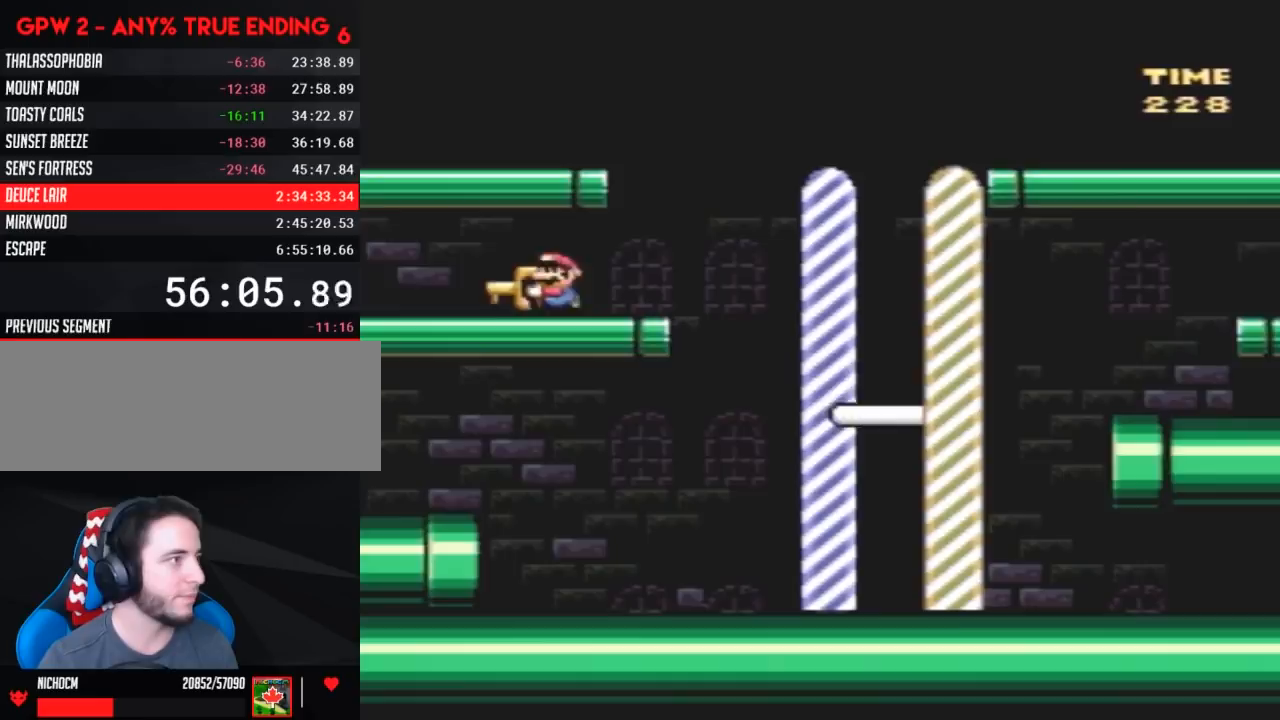
{"buttons": ["Y", "DPAD_LEFT"], "events": []}
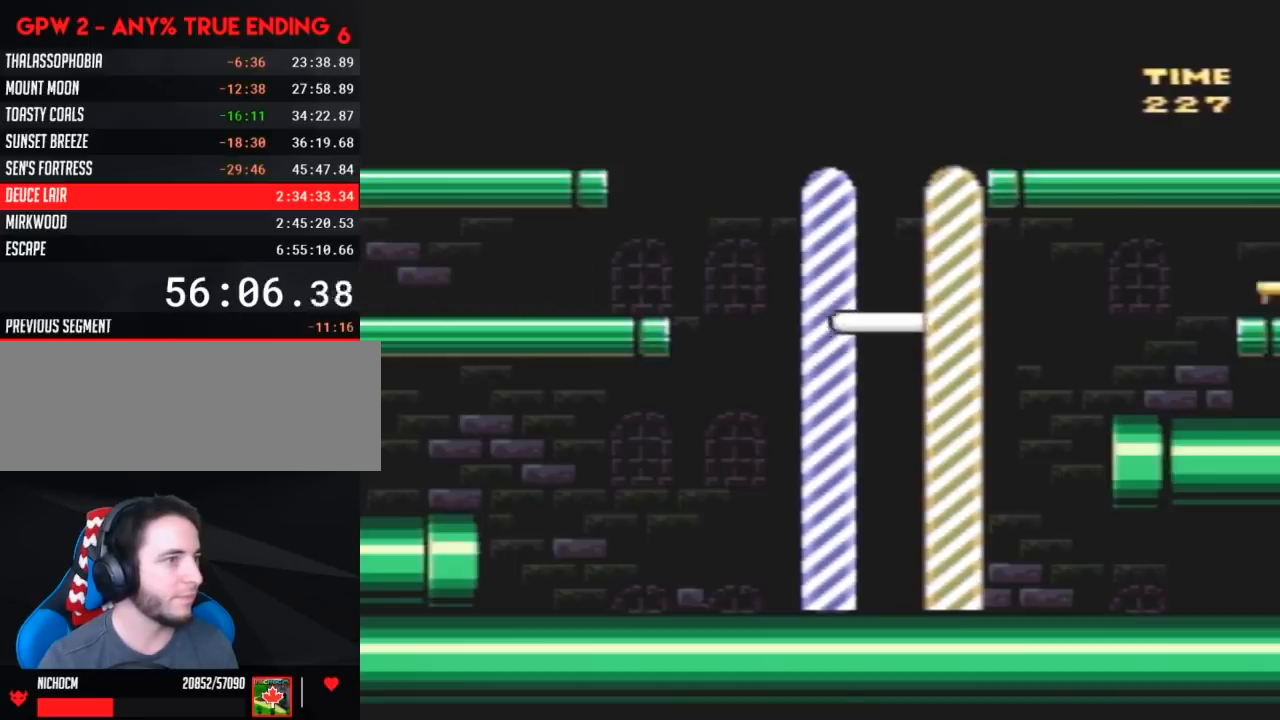
{"buttons": ["Y", "DPAD_RIGHT"], "events": [[150, "DPAD_LEFT", "up"], [183, "DPAD_RIGHT", "down"]]}
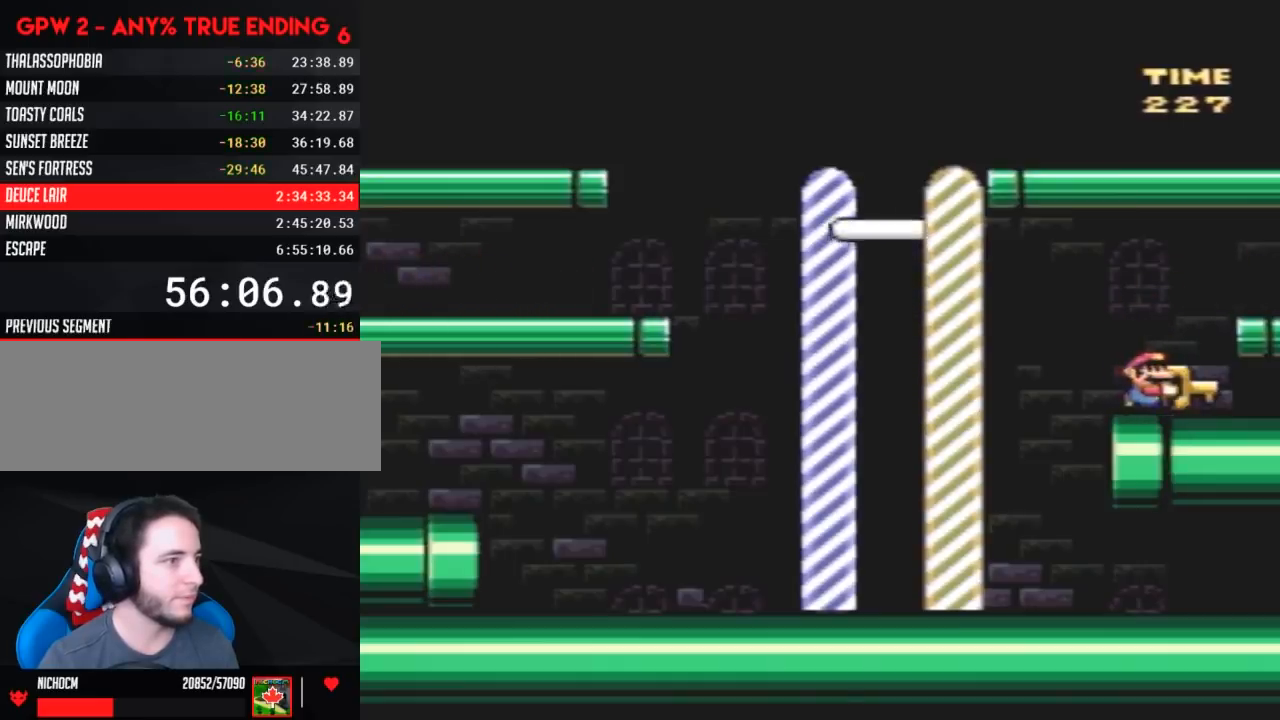
{"buttons": [], "events": [[433, "DPAD_RIGHT", "up"], [467, "Y", "up"]]}